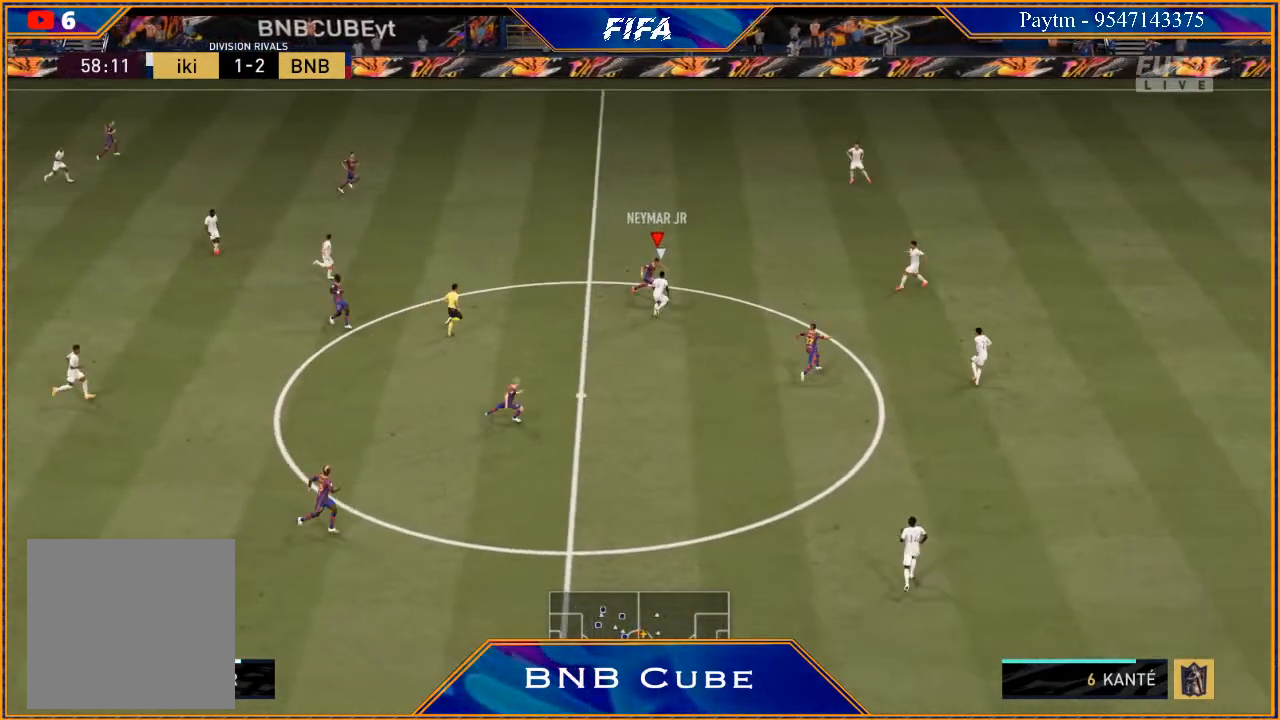
Gameplay with a controller (Xbox layout); each line is a JSON object with the inputs held at the frame after it. "events" lists button and stick changes between this image and that frame as [ms after this image, input, new state], when the widget could be followed in between. Not read: L3.
{"buttons": ["R2"], "left_stick": "up-right", "right_stick": "center", "events": [[33, "R2", "down"]]}
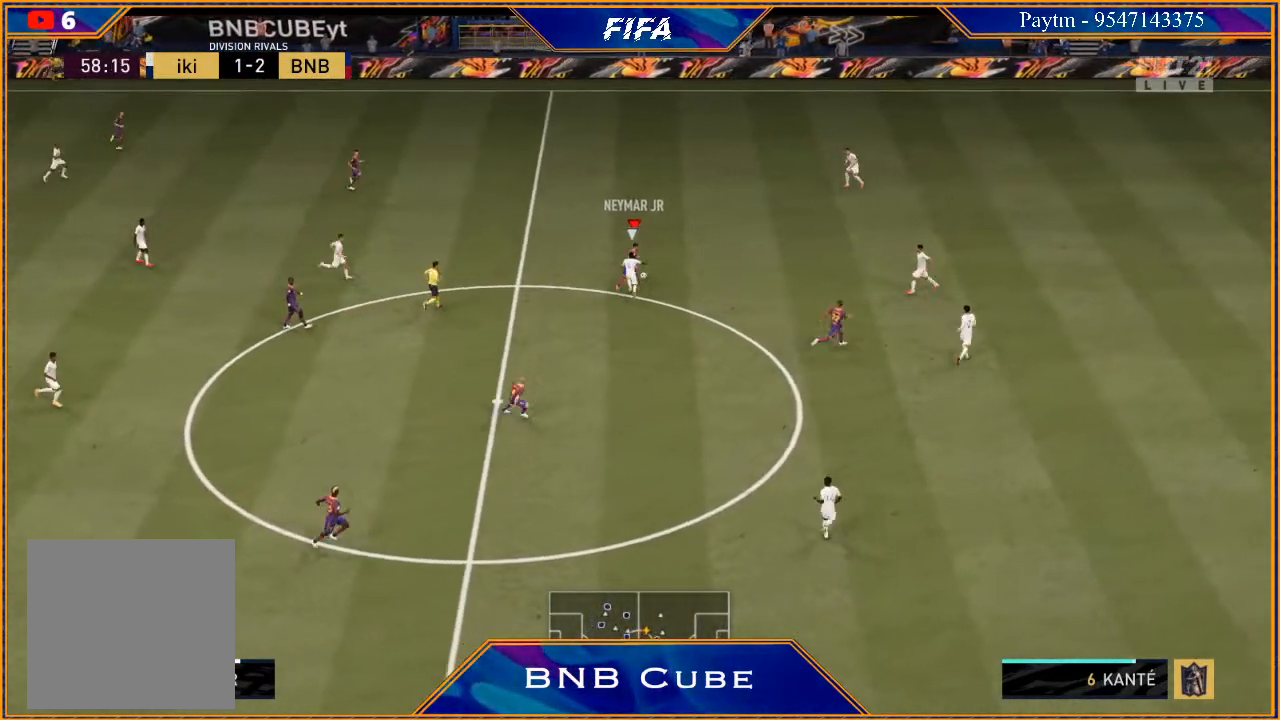
{"buttons": ["R2"], "left_stick": "up-right", "right_stick": "center", "events": []}
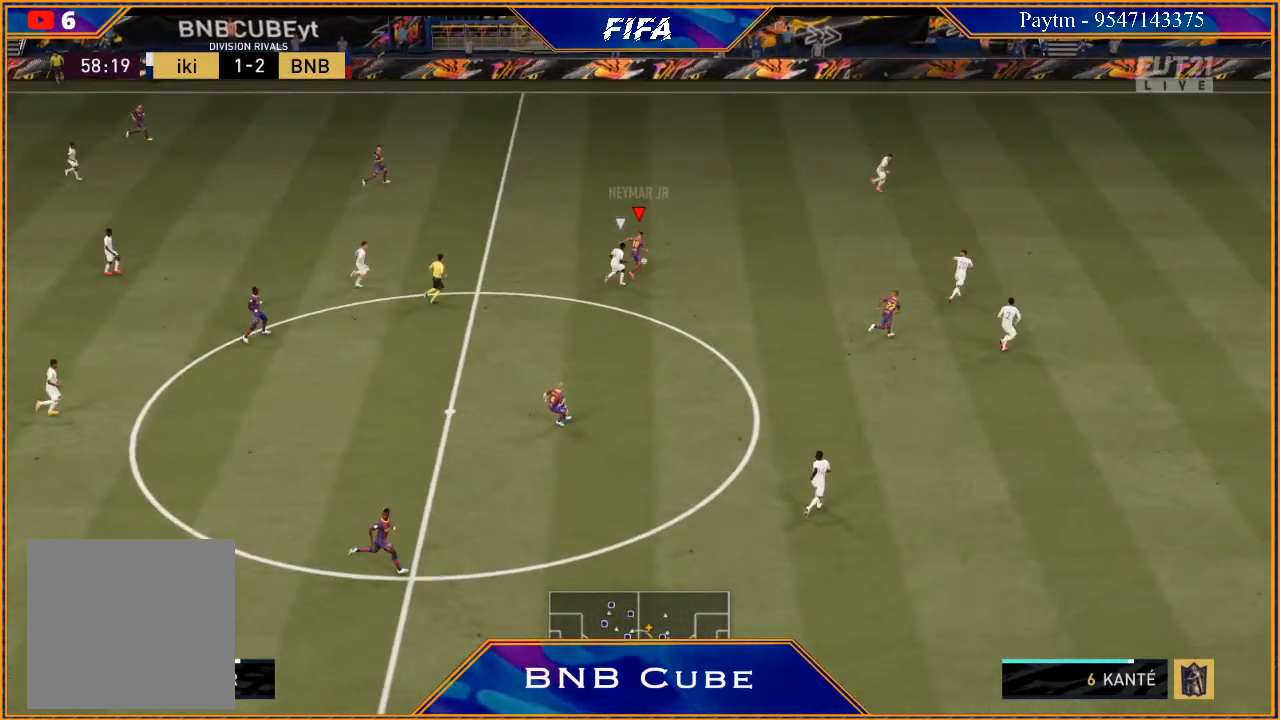
{"buttons": [], "left_stick": "center", "right_stick": "center", "events": [[300, "X", "down"], [333, "R2", "up"], [367, "X", "up"], [367, "left_stick", "center"], [433, "A", "down"], [500, "A", "up"]]}
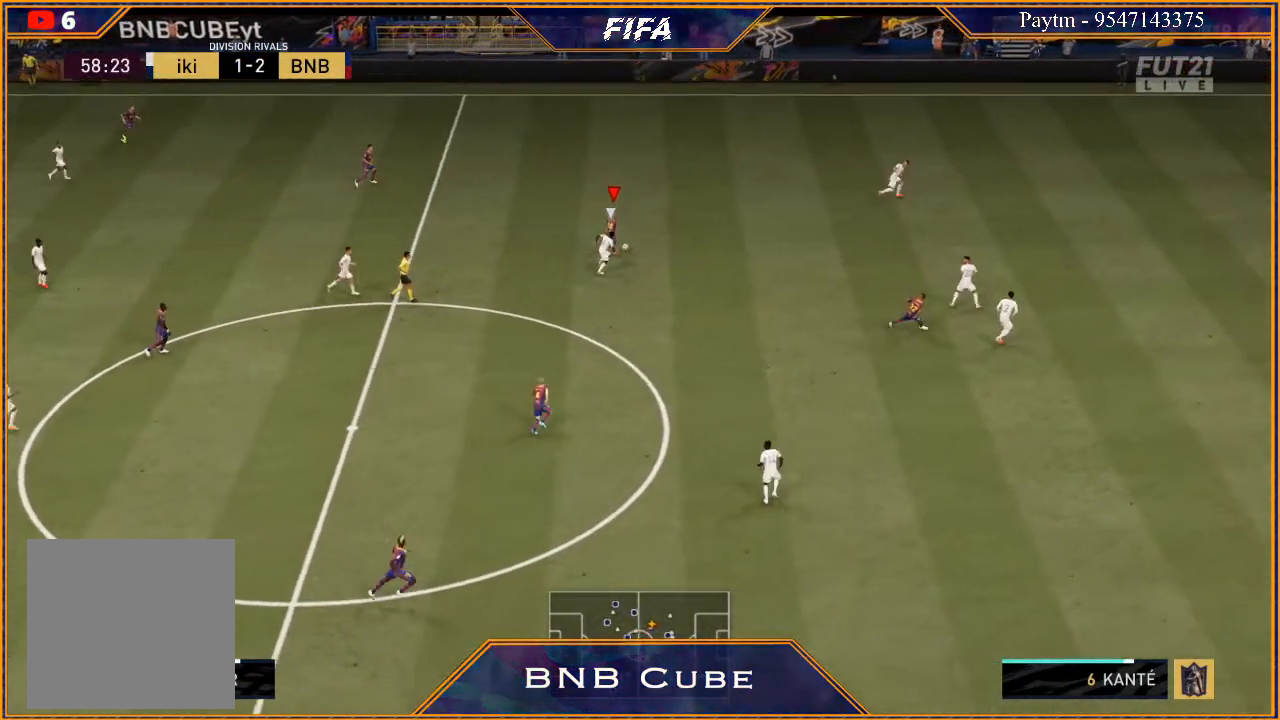
{"buttons": [], "left_stick": "down", "right_stick": "center", "events": [[333, "left_stick", "down"], [367, "X", "down"], [467, "X", "up"]]}
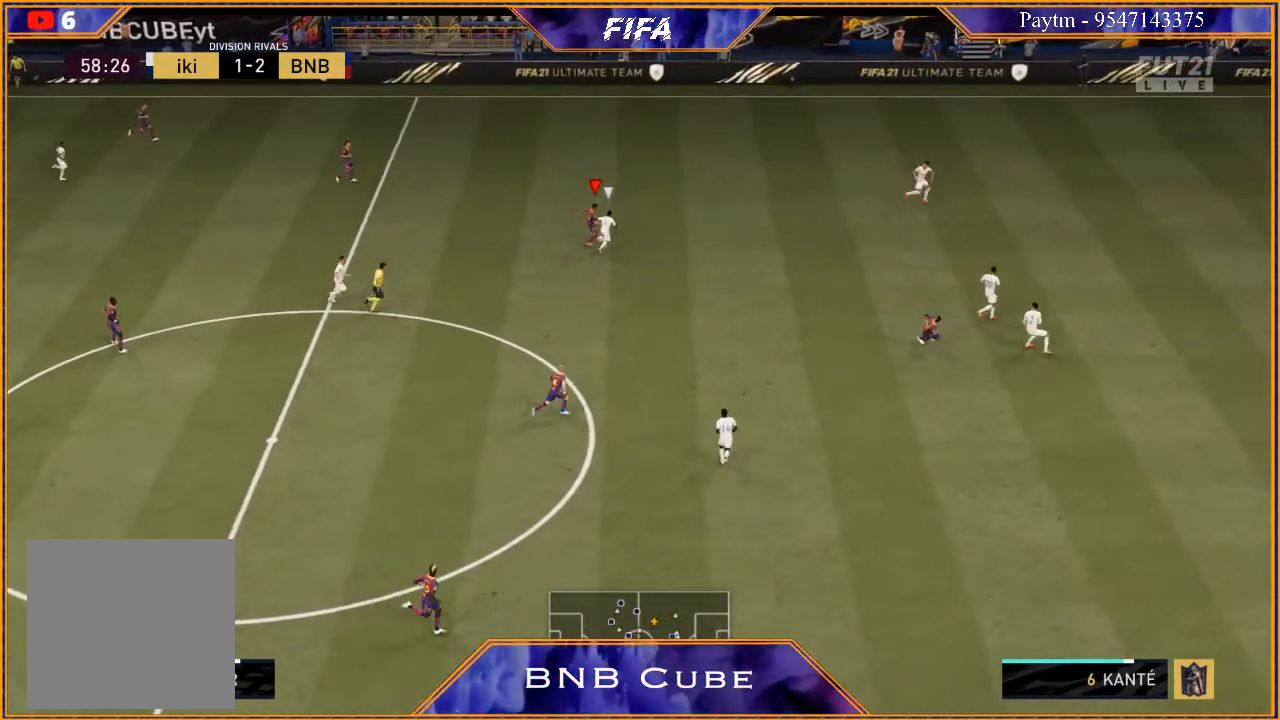
{"buttons": [], "left_stick": "down", "right_stick": "center", "events": [[33, "A", "down"], [67, "A", "up"]]}
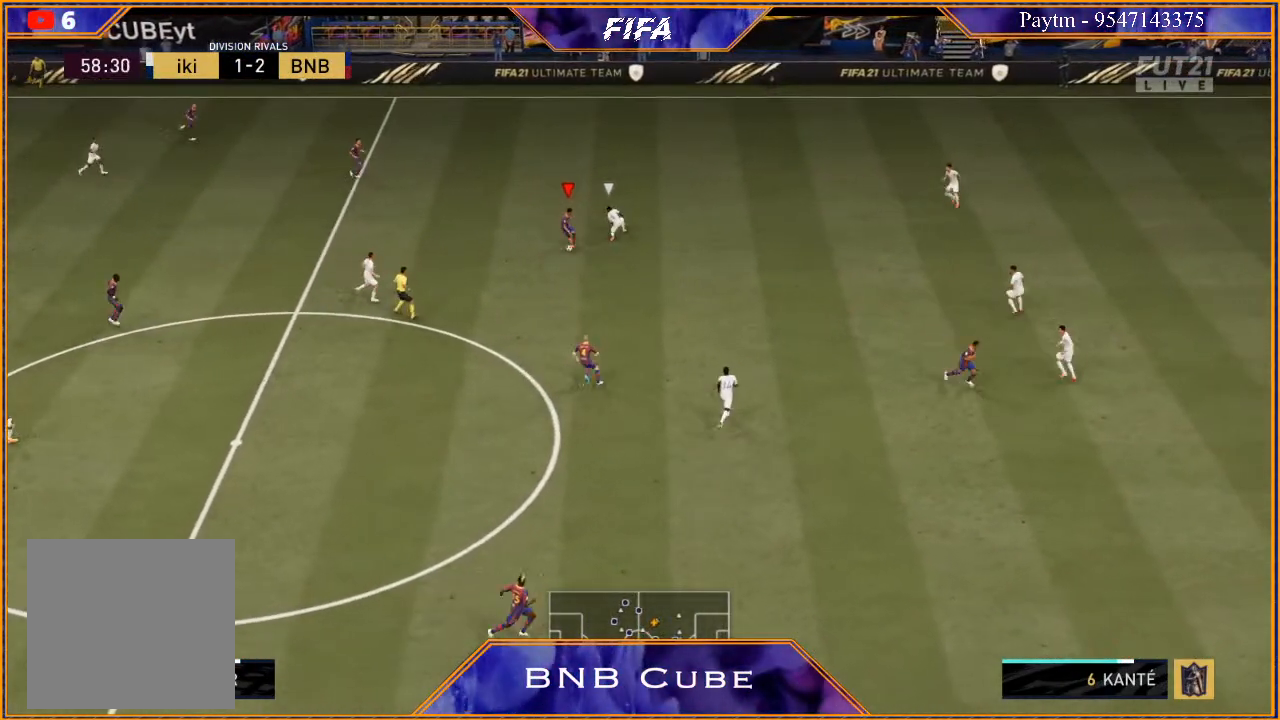
{"buttons": [], "left_stick": "down-right", "right_stick": "center", "events": [[133, "A", "down"], [233, "A", "up"], [233, "left_stick", "down-right"]]}
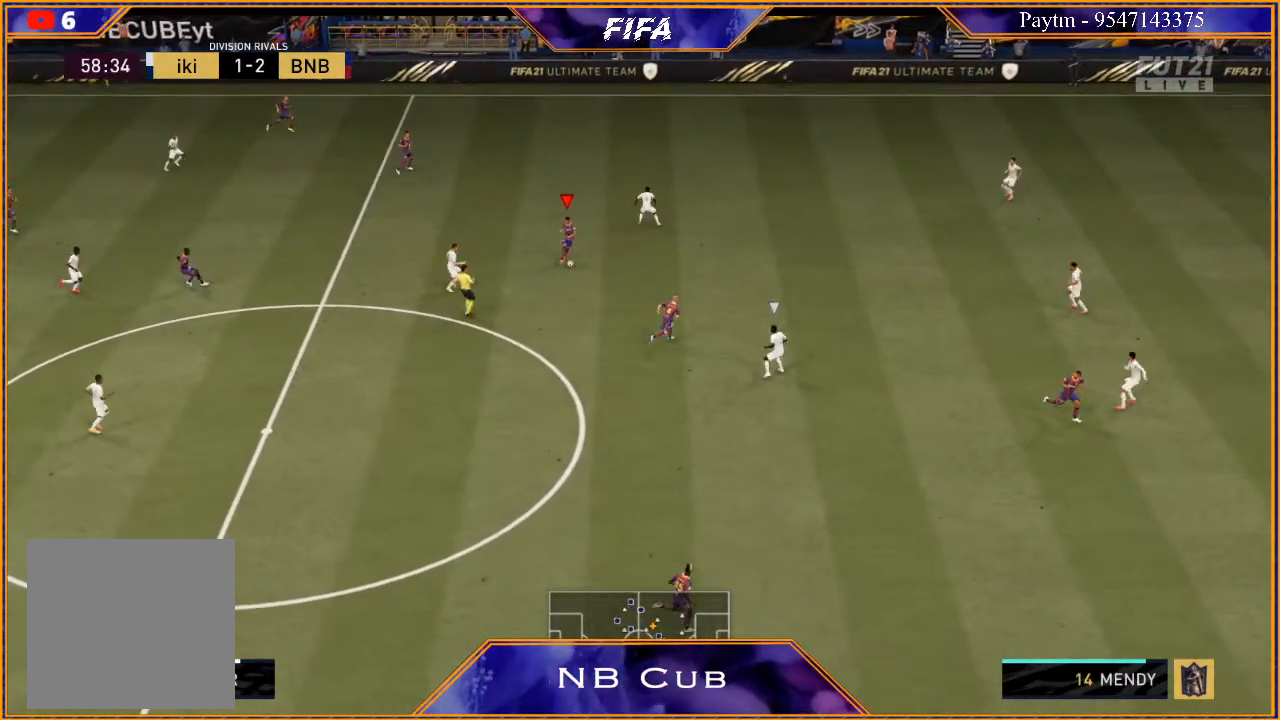
{"buttons": ["R2"], "left_stick": "right", "right_stick": "center", "events": [[133, "left_stick", "right"], [400, "R2", "down"]]}
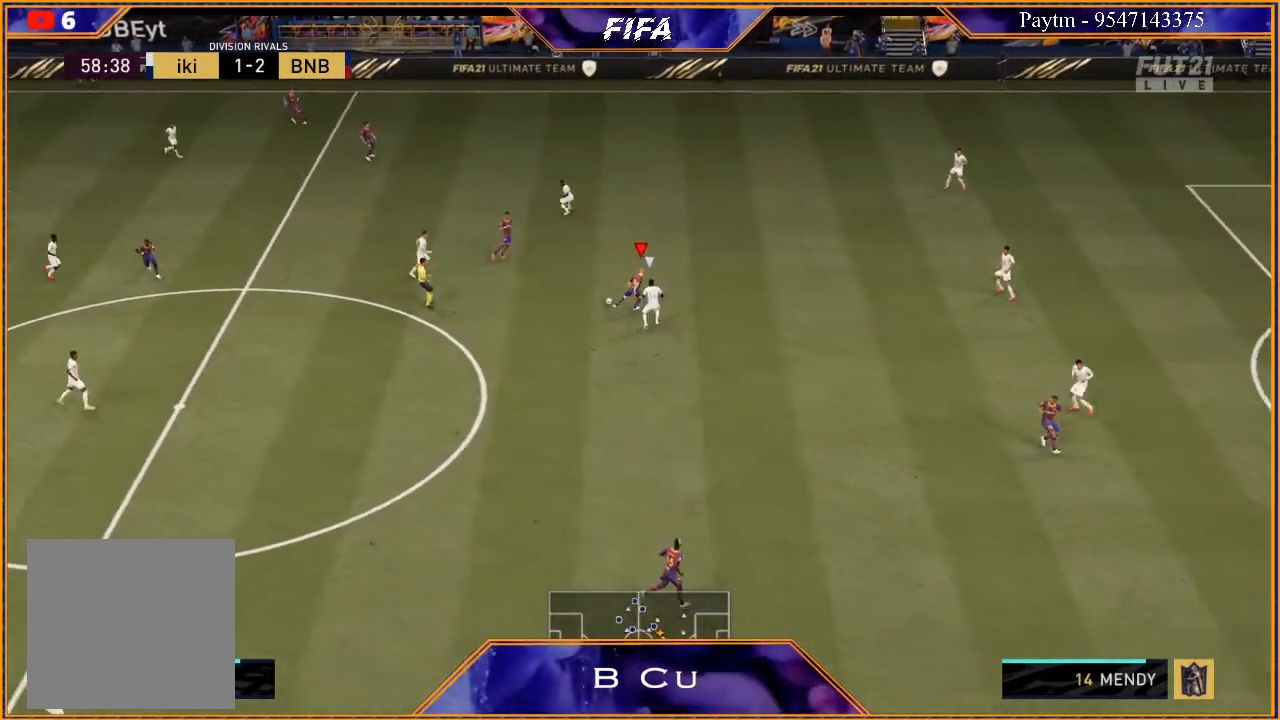
{"buttons": ["R2"], "left_stick": "right", "right_stick": "center", "events": []}
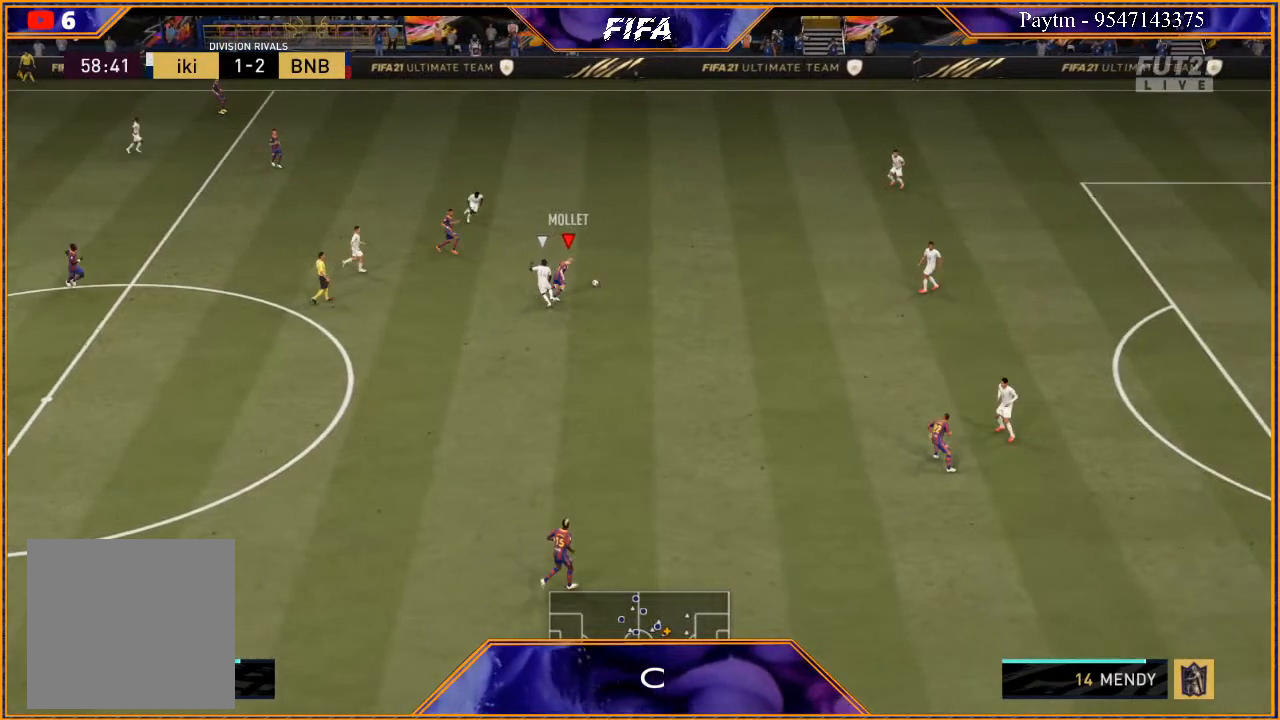
{"buttons": [], "left_stick": "right", "right_stick": "center", "events": [[367, "X", "down"], [433, "R2", "up"], [433, "X", "up"]]}
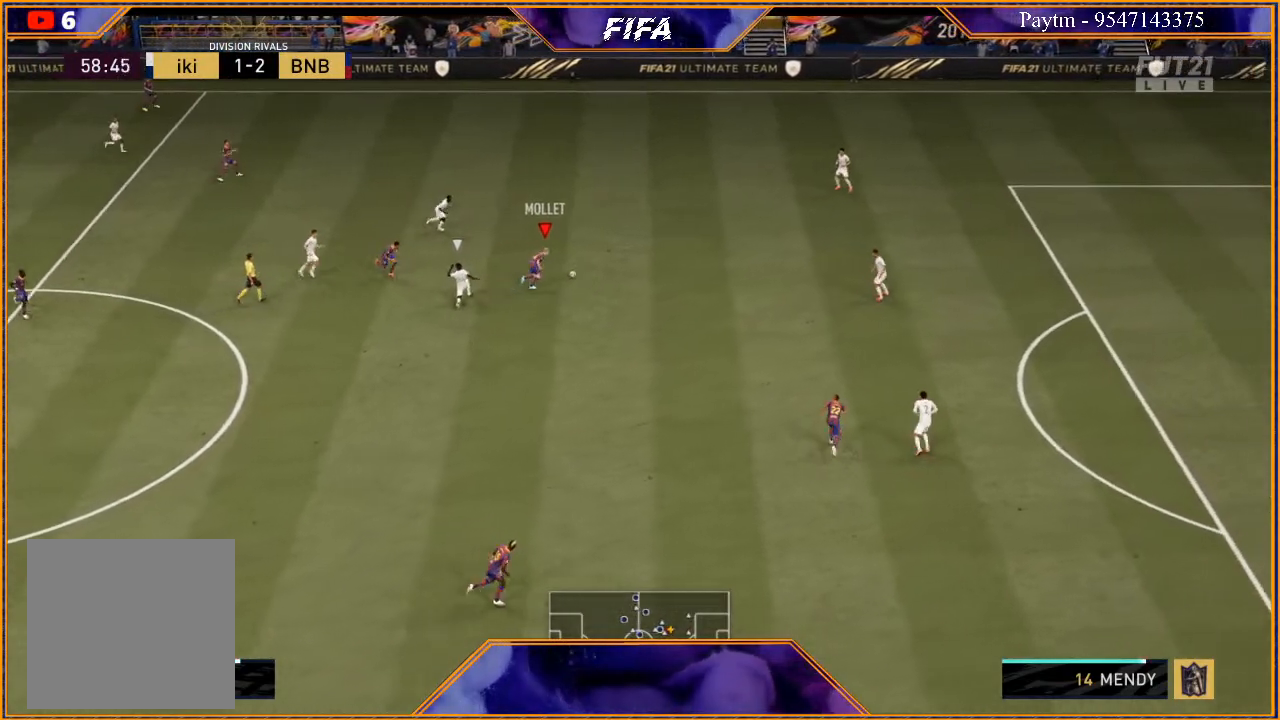
{"buttons": [], "left_stick": "down-right", "right_stick": "center", "events": [[33, "left_stick", "down-right"]]}
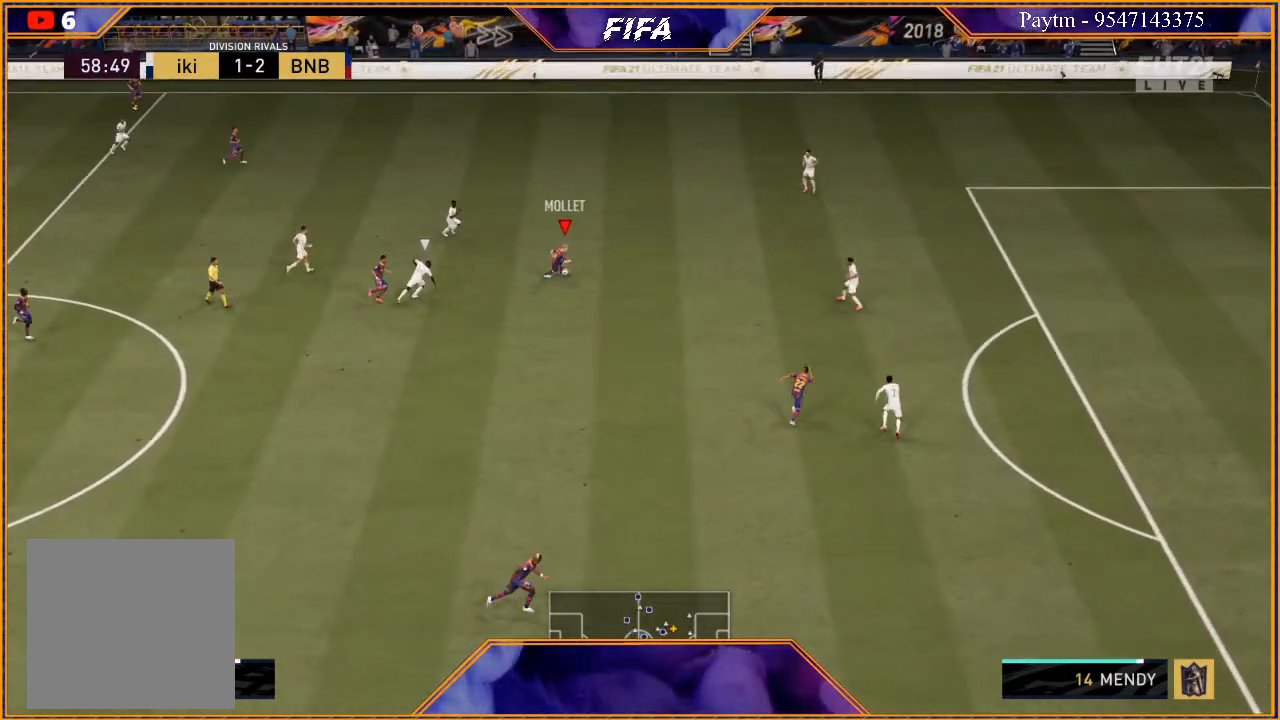
{"buttons": [], "left_stick": "down-right", "right_stick": "down", "events": [[100, "right_stick", "down"]]}
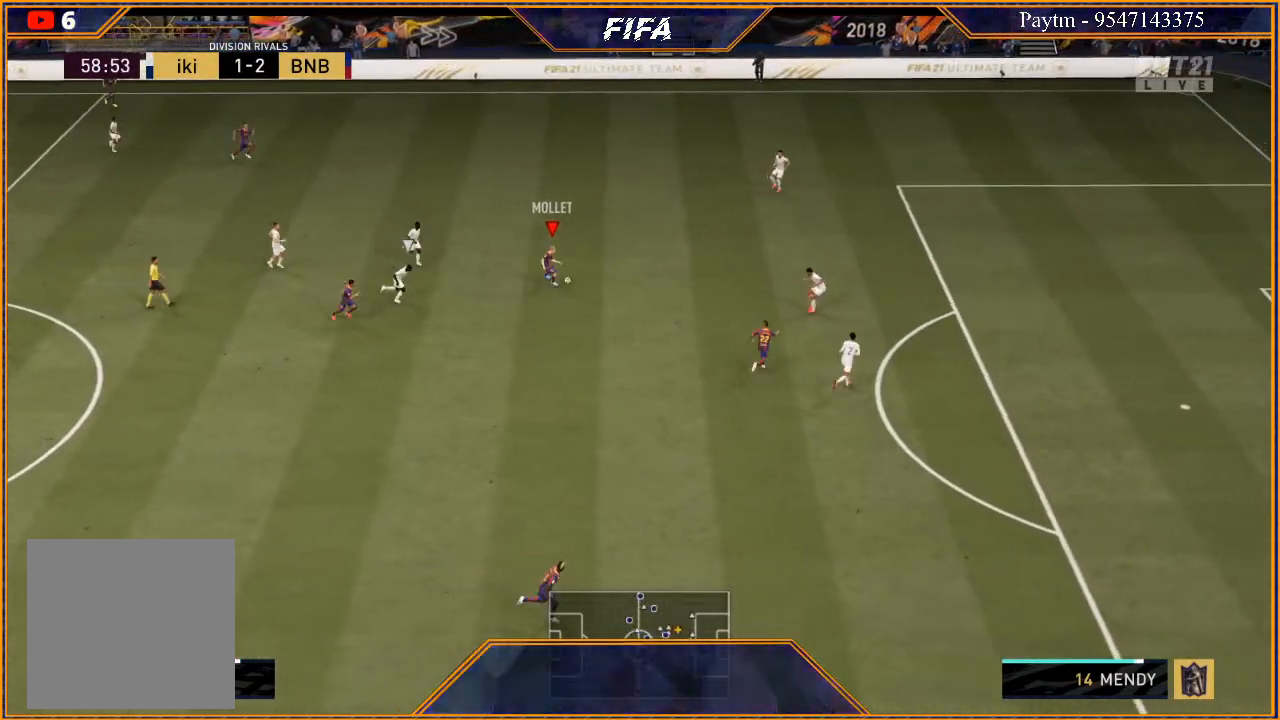
{"buttons": [], "left_stick": "right", "right_stick": "center", "events": [[67, "left_stick", "right"], [67, "right_stick", "center"]]}
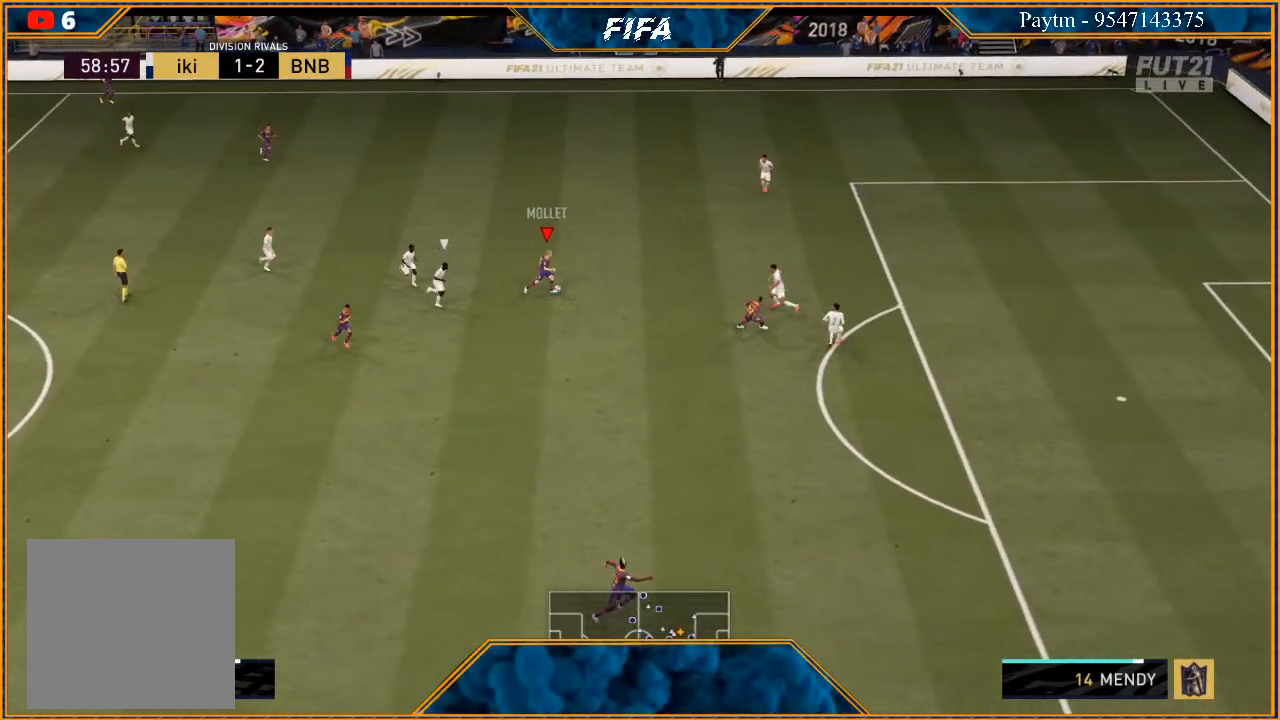
{"buttons": ["R2"], "left_stick": "down", "right_stick": "center", "events": [[200, "left_stick", "down"], [300, "R2", "down"]]}
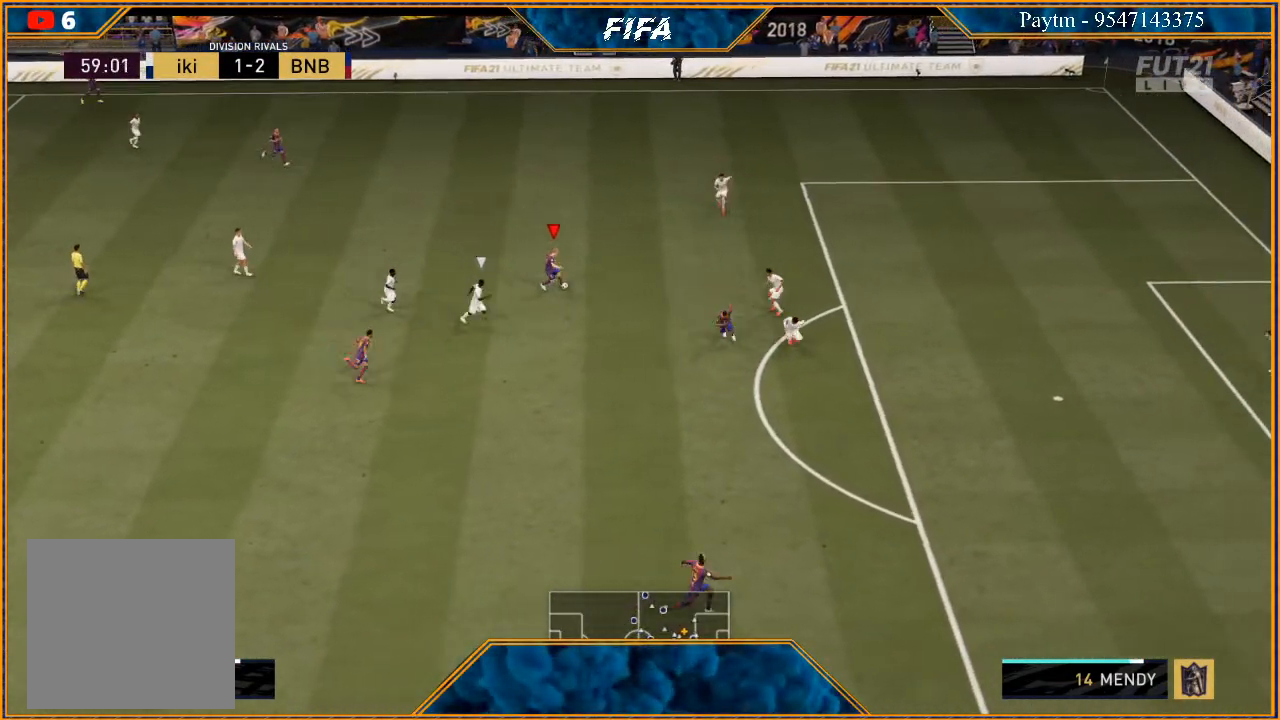
{"buttons": ["R2"], "left_stick": "down-right", "right_stick": "center", "events": [[167, "left_stick", "down-right"]]}
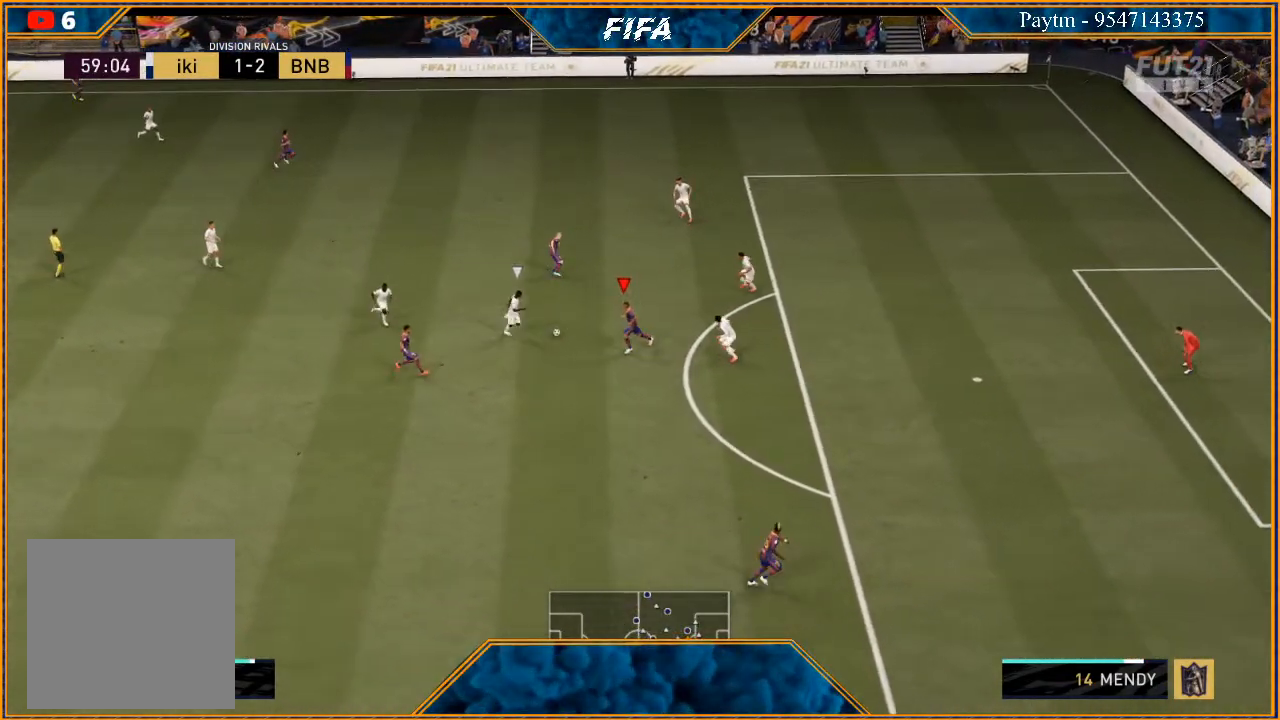
{"buttons": ["R2"], "left_stick": "down-right", "right_stick": "center", "events": []}
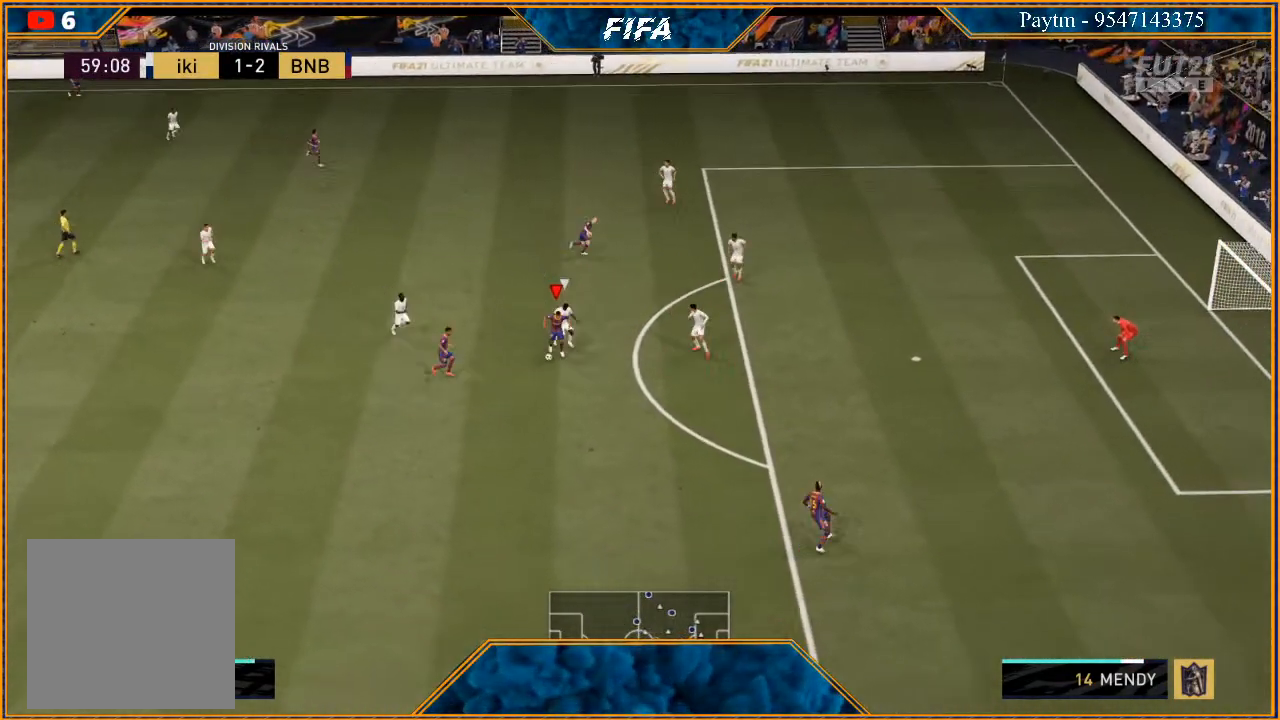
{"buttons": ["R2"], "left_stick": "down", "right_stick": "center", "events": [[33, "left_stick", "down"]]}
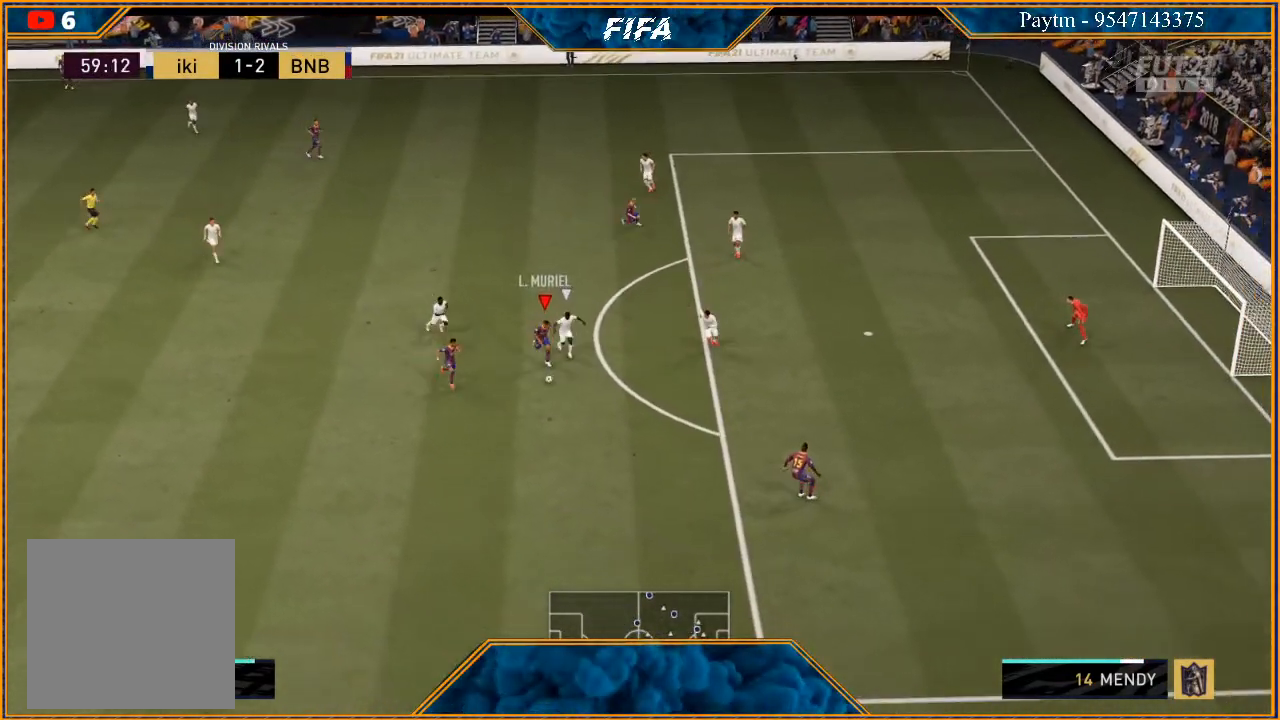
{"buttons": ["R2"], "left_stick": "down-left", "right_stick": "center", "events": [[500, "left_stick", "down-left"]]}
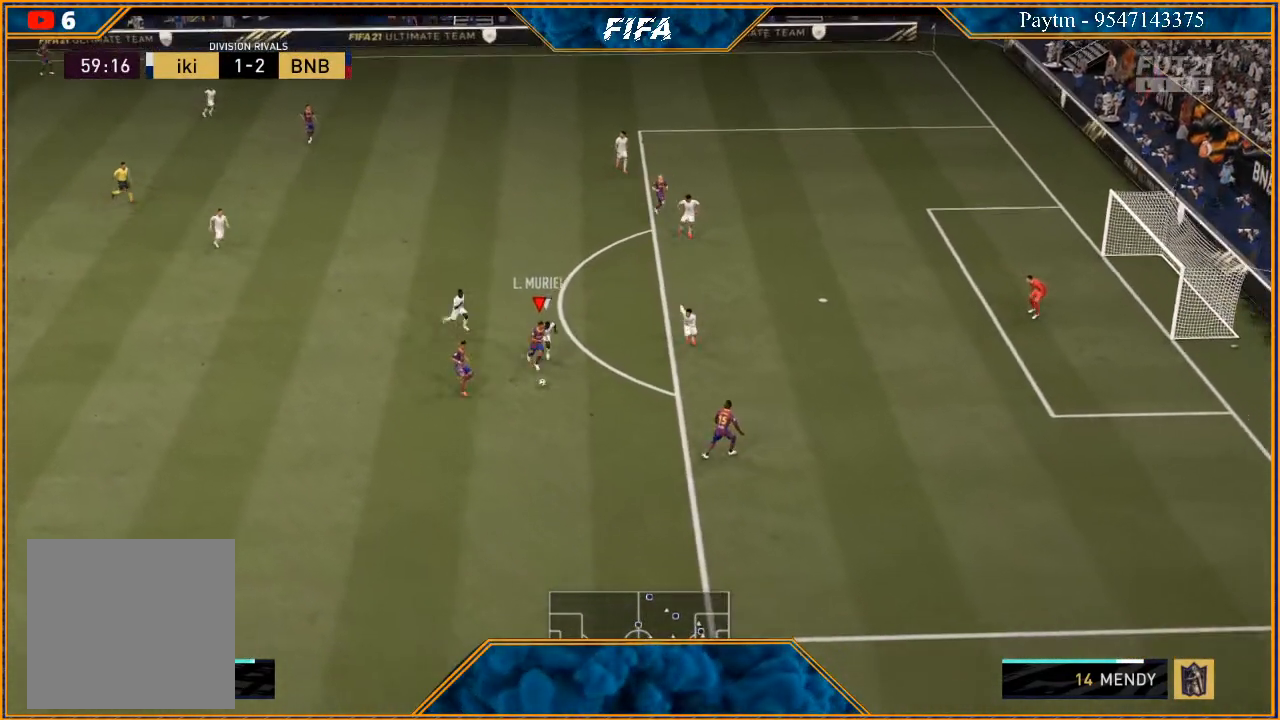
{"buttons": [], "left_stick": "left", "right_stick": "center", "events": [[33, "R2", "up"], [500, "left_stick", "left"]]}
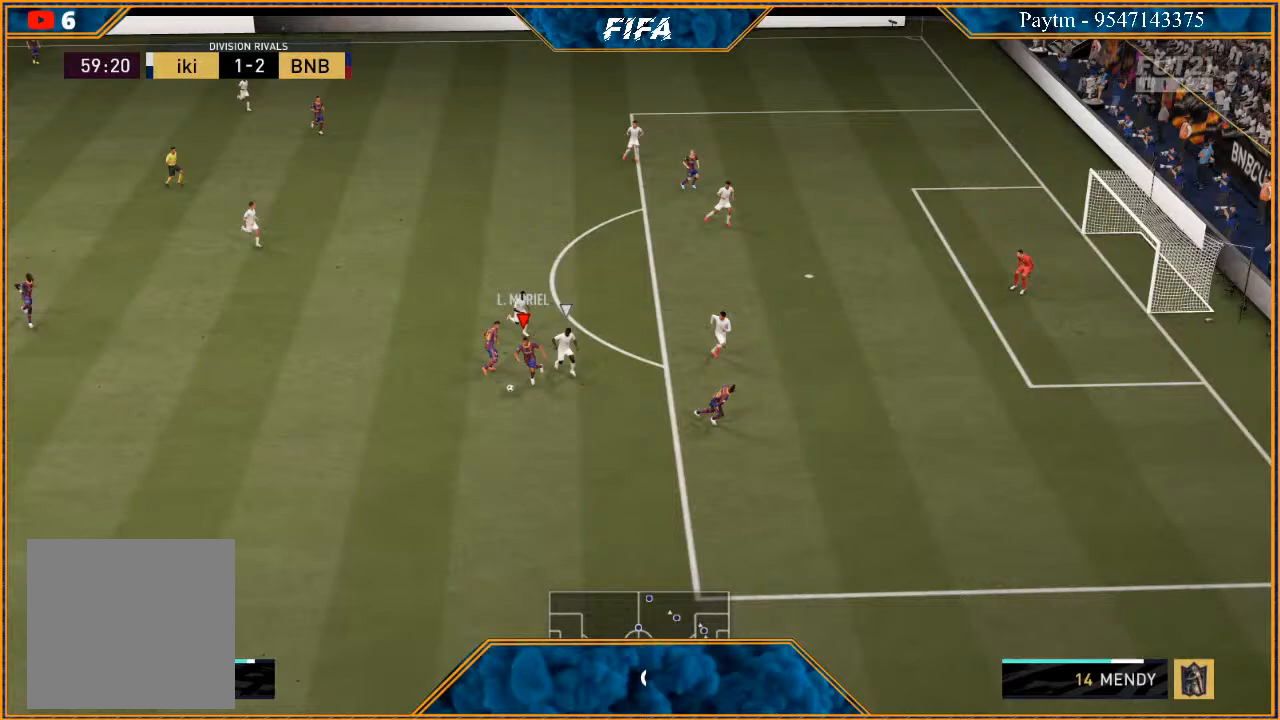
{"buttons": [], "left_stick": "left", "right_stick": "center", "events": []}
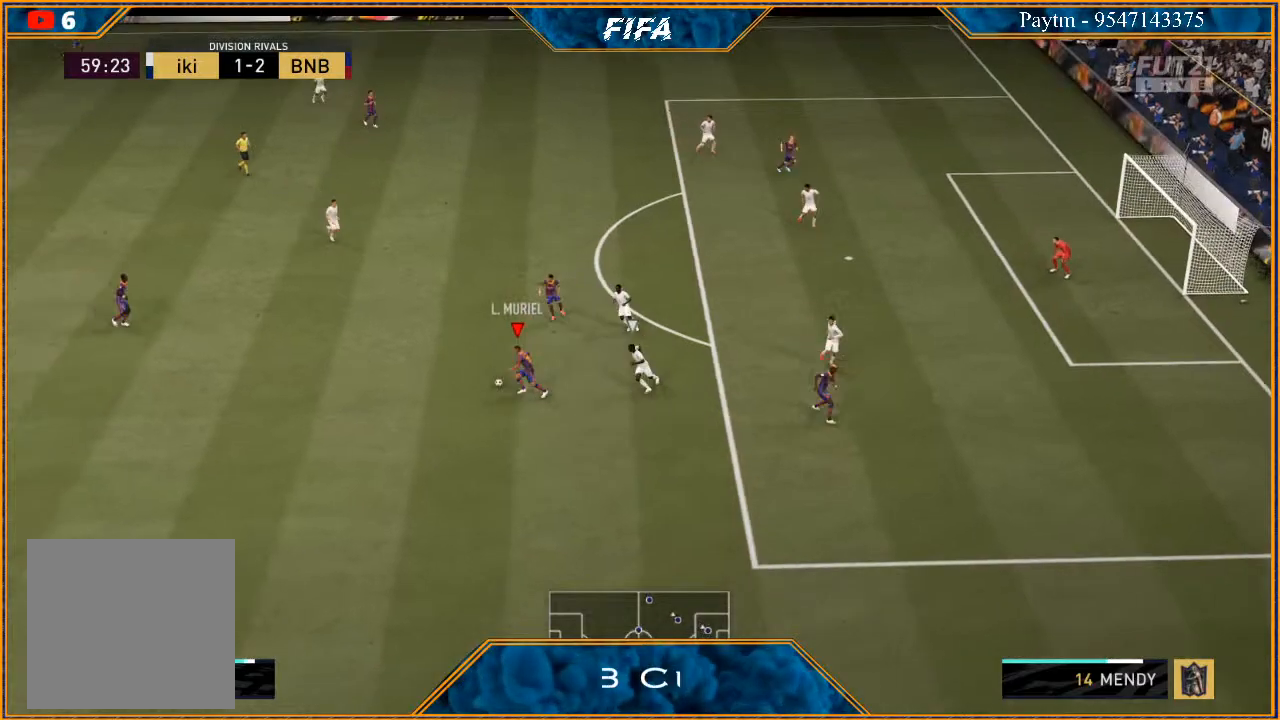
{"buttons": [], "left_stick": "up", "right_stick": "center", "events": [[33, "right_stick", "up"], [133, "left_stick", "up-left"], [467, "right_stick", "center"], [500, "left_stick", "up"]]}
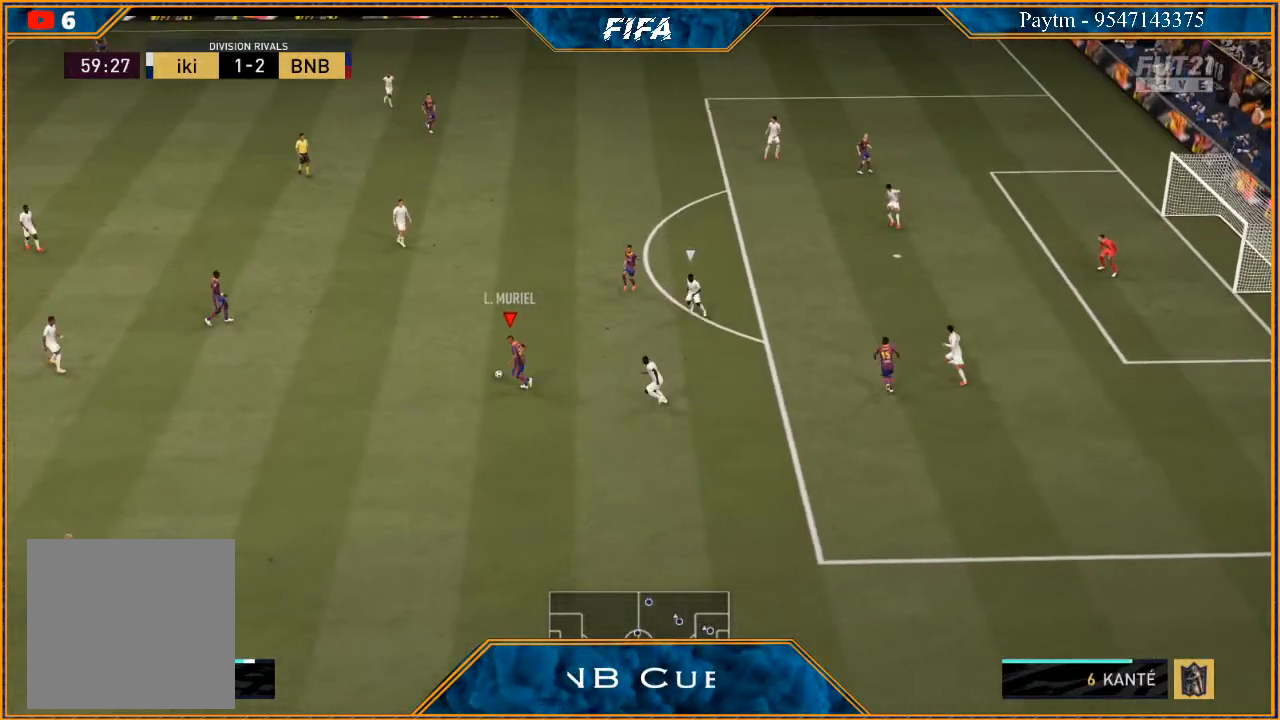
{"buttons": [], "left_stick": "center", "right_stick": "center", "events": [[133, "left_stick", "up-left"], [200, "A", "down"], [233, "left_stick", "left"], [267, "A", "up"], [467, "left_stick", "center"]]}
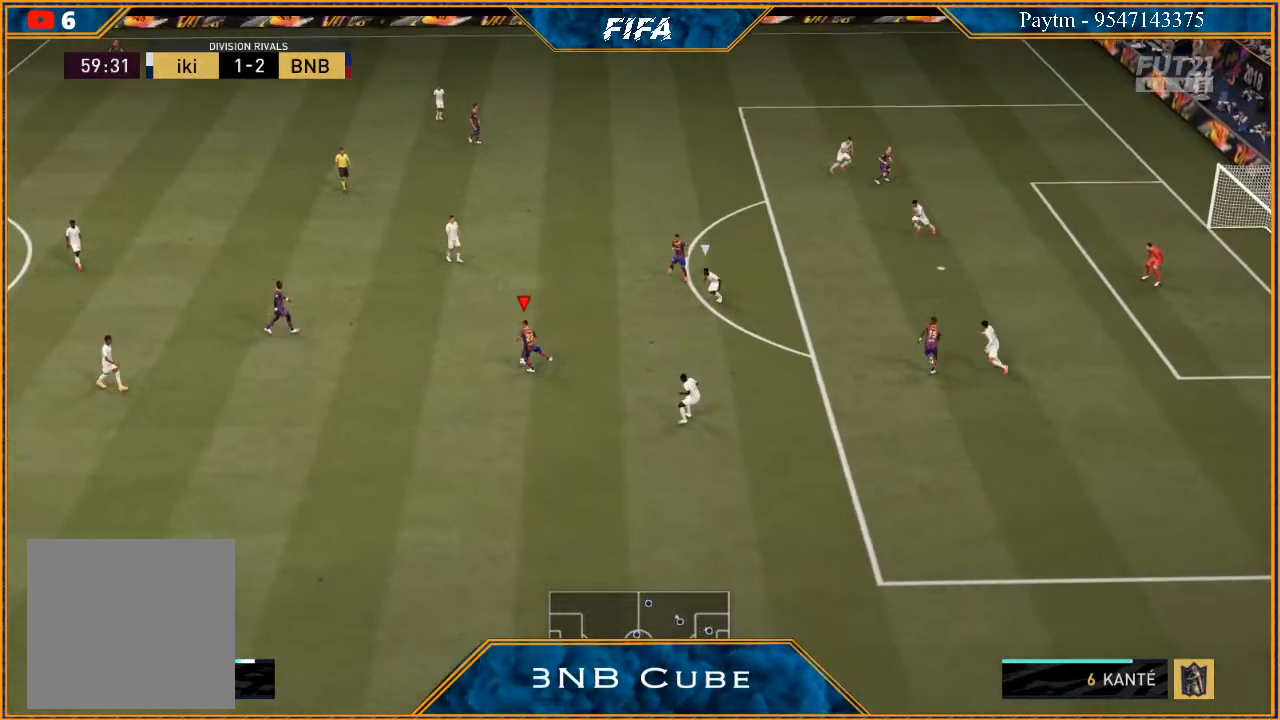
{"buttons": [], "left_stick": "up", "right_stick": "center", "events": [[100, "left_stick", "up"]]}
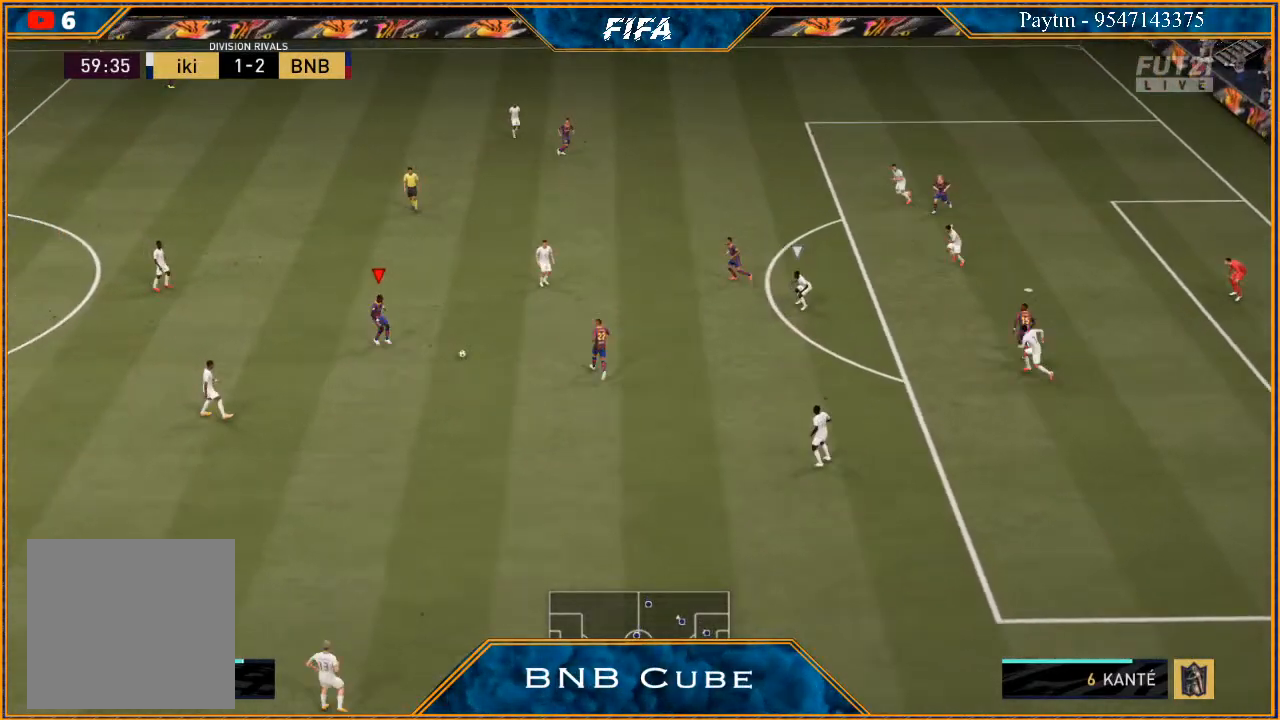
{"buttons": [], "left_stick": "up", "right_stick": "center", "events": [[367, "A", "down"], [500, "A", "up"]]}
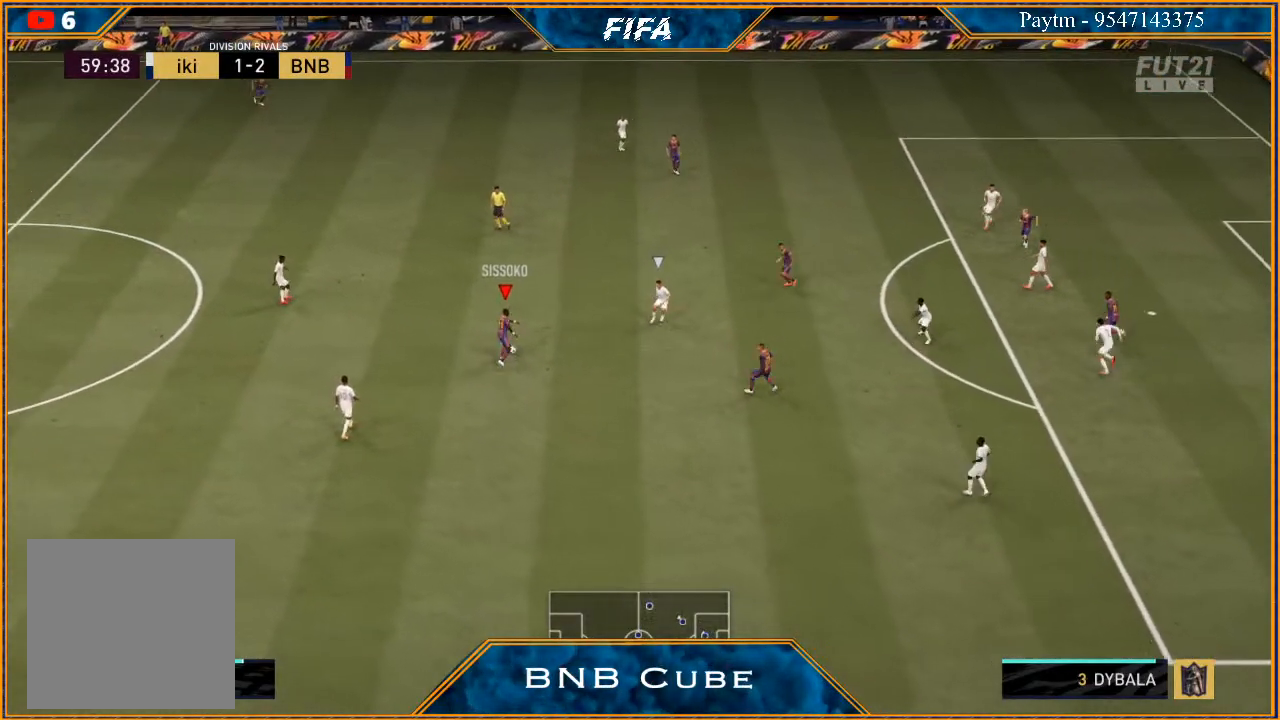
{"buttons": [], "left_stick": "center", "right_stick": "center", "events": [[400, "left_stick", "center"]]}
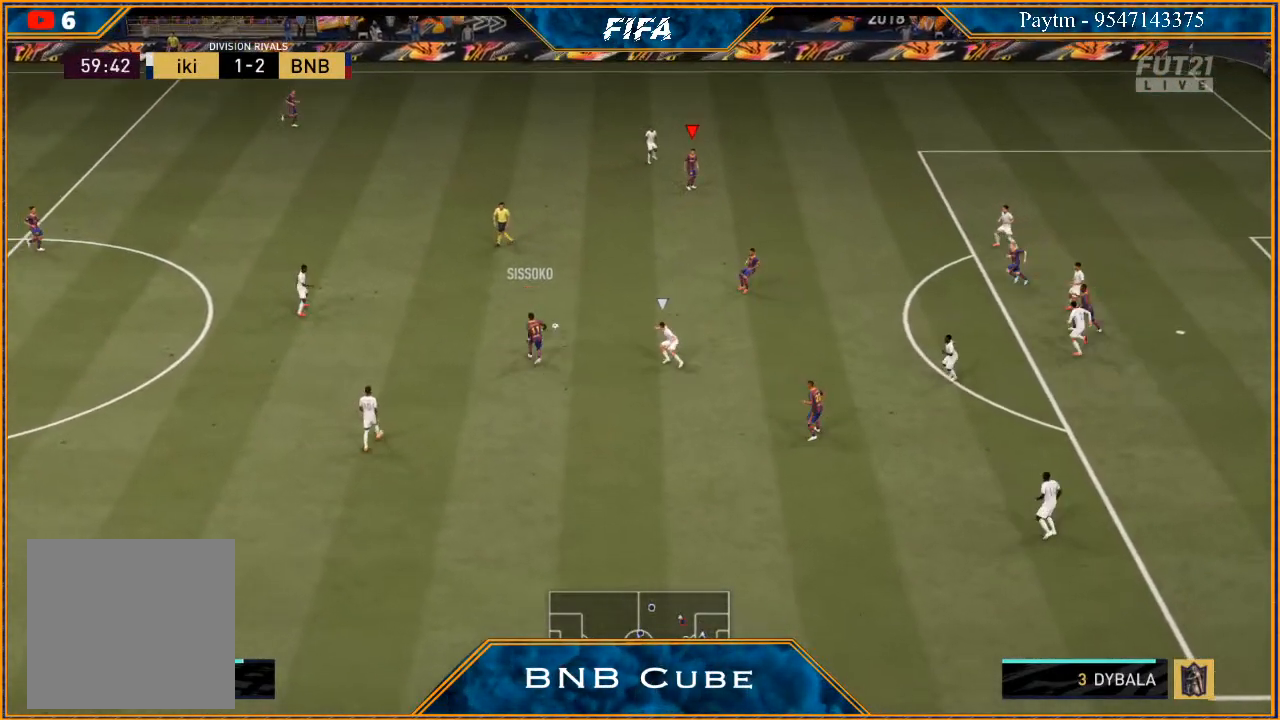
{"buttons": [], "left_stick": "down-right", "right_stick": "center", "events": [[100, "left_stick", "right"], [233, "left_stick", "down-right"]]}
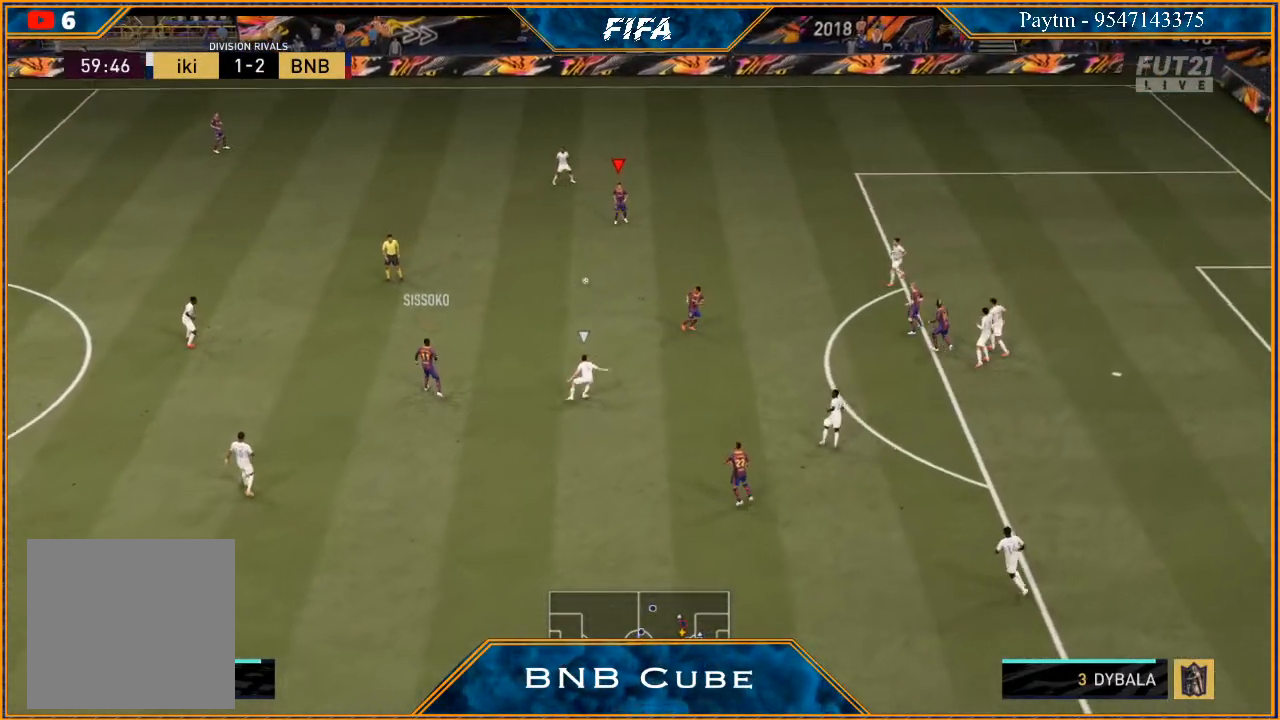
{"buttons": [], "left_stick": "center", "right_stick": "center", "events": [[100, "A", "down"], [233, "A", "up"], [500, "left_stick", "center"]]}
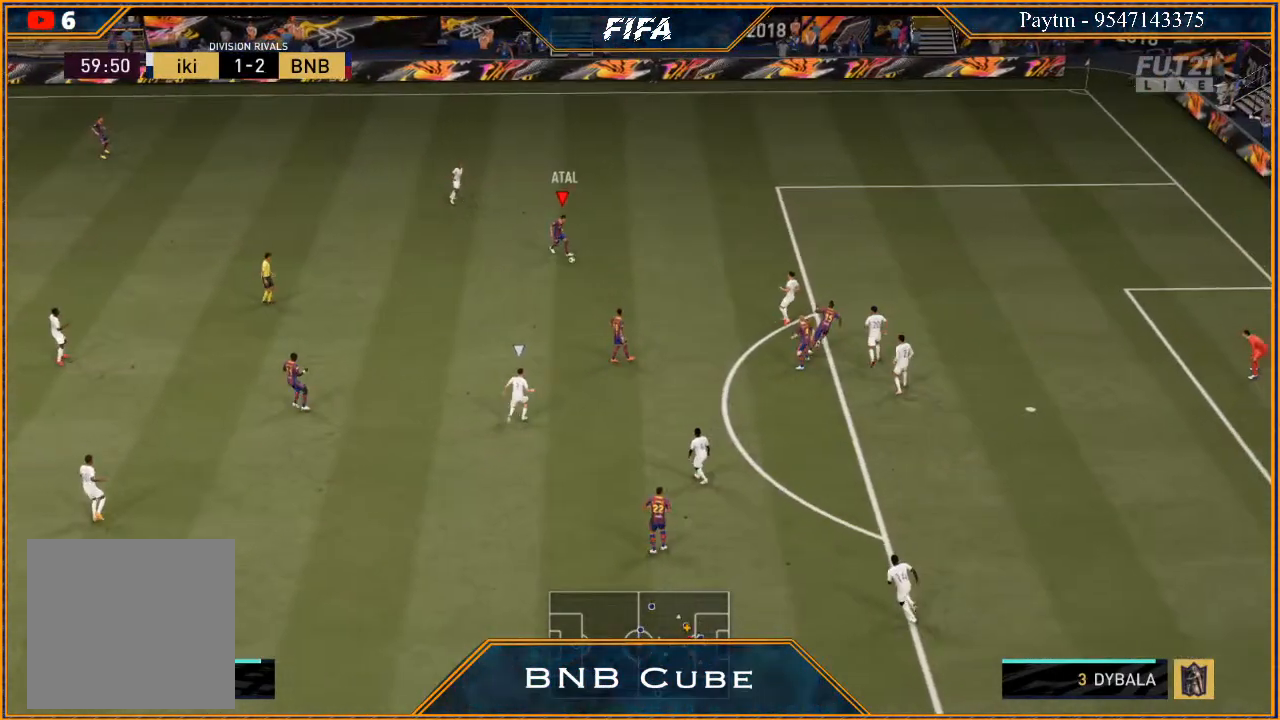
{"buttons": [], "left_stick": "up", "right_stick": "center", "events": [[133, "left_stick", "up"]]}
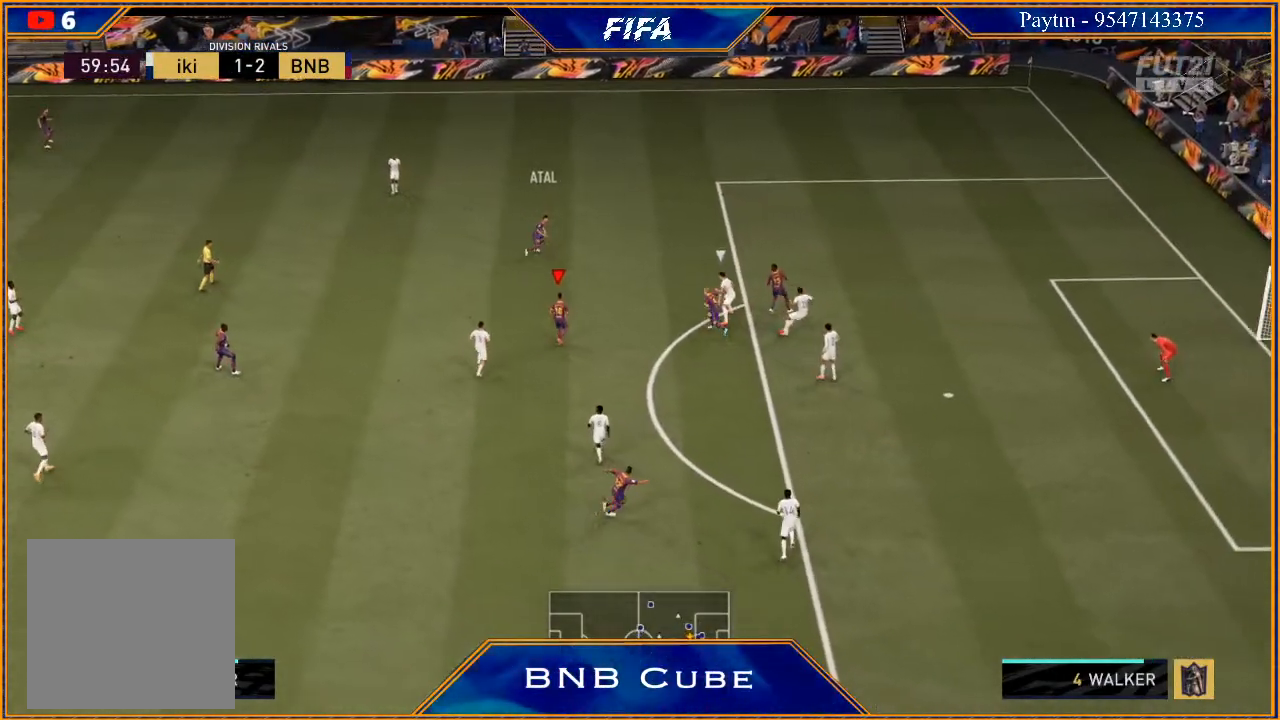
{"buttons": ["R2"], "left_stick": "up-right", "right_stick": "center", "events": [[100, "Y", "down"], [133, "Y", "up"], [367, "R2", "down"], [367, "left_stick", "up-right"]]}
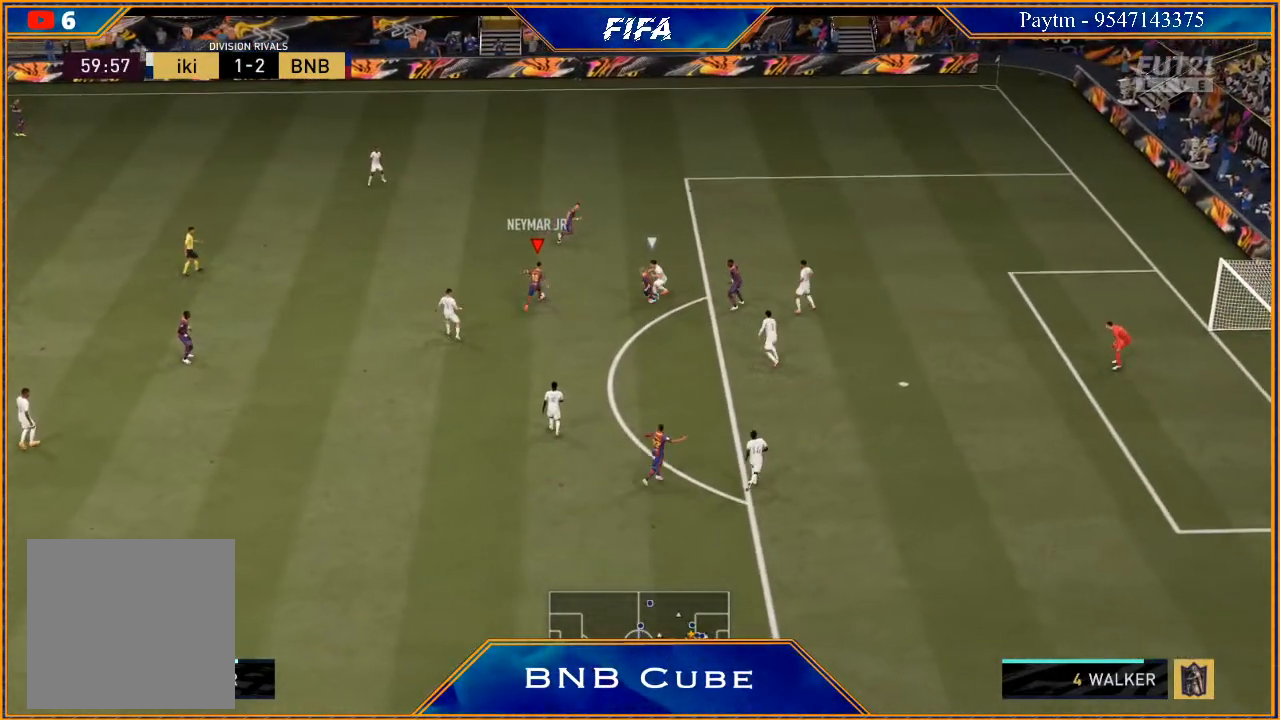
{"buttons": ["R2"], "left_stick": "right", "right_stick": "center", "events": [[400, "left_stick", "right"]]}
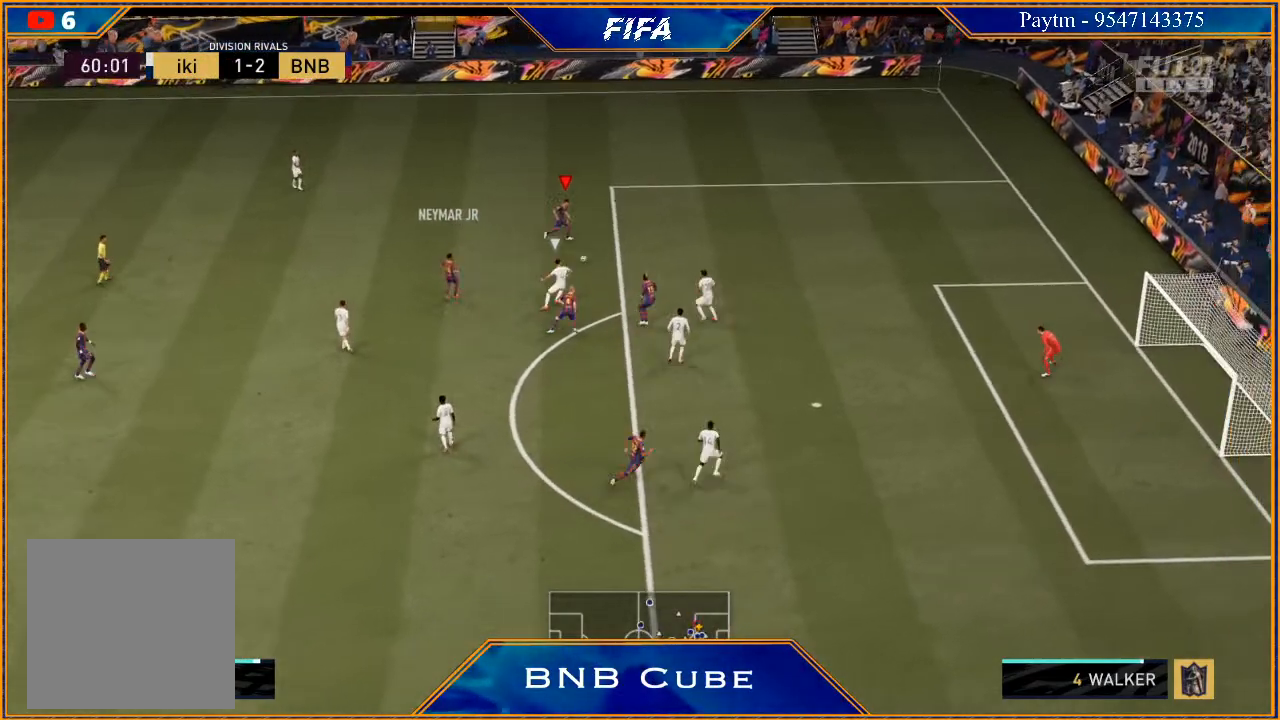
{"buttons": ["A"], "left_stick": "center", "right_stick": "center", "events": [[333, "X", "down"], [367, "R2", "up"], [367, "left_stick", "center"], [433, "X", "up"], [467, "A", "down"]]}